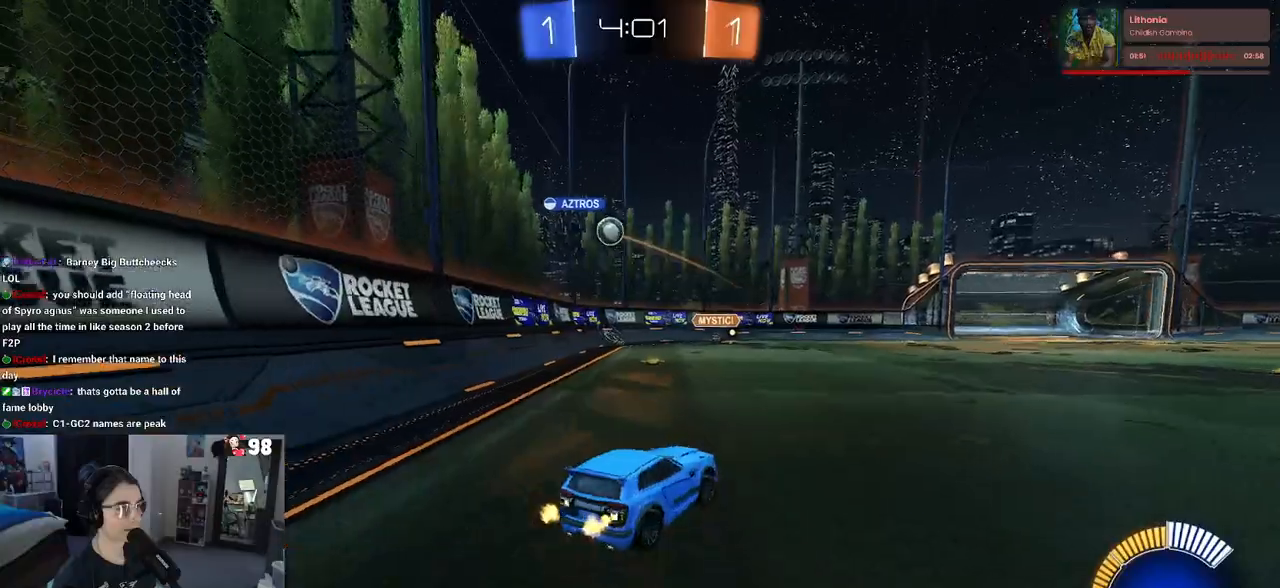
Gameplay with a controller (PlayStation layout); each line is a JSON object with the inputs held at the frame after it. "events" lists button and stick changes between this image and that frame as [ms after this image, input, new state], when the widget could be followed in between.
{"buttons": ["R2"], "left_stick": "right", "right_stick": "center", "events": [[200, "left_stick", "center"], [267, "left_stick", "left"], [350, "left_stick", "center"], [417, "left_stick", "right"]]}
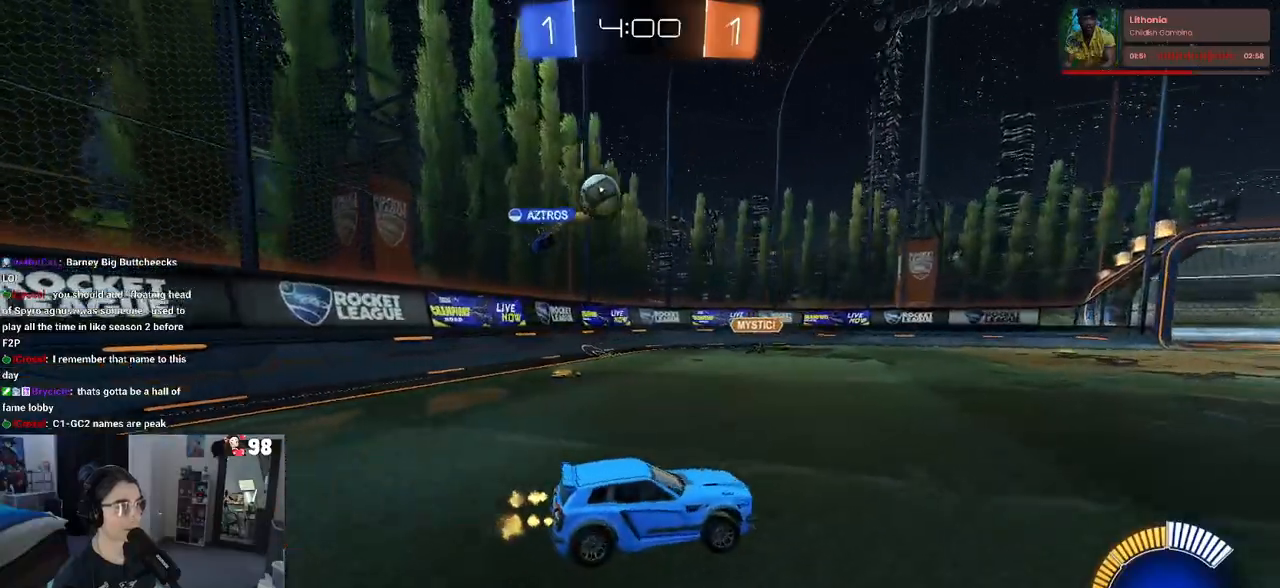
{"buttons": ["R1", "R2"], "left_stick": "right", "right_stick": "center", "events": [[33, "SQUARE", "down"], [150, "SQUARE", "up"], [400, "R1", "down"]]}
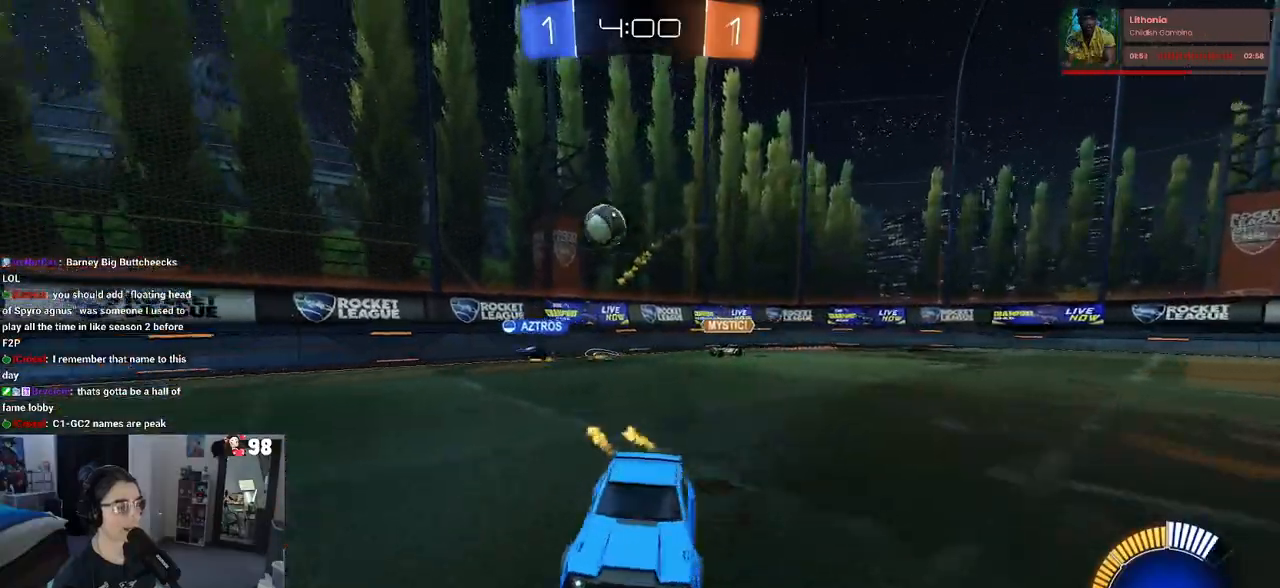
{"buttons": ["R1", "R2"], "left_stick": "center", "right_stick": "center", "events": [[417, "left_stick", "center"]]}
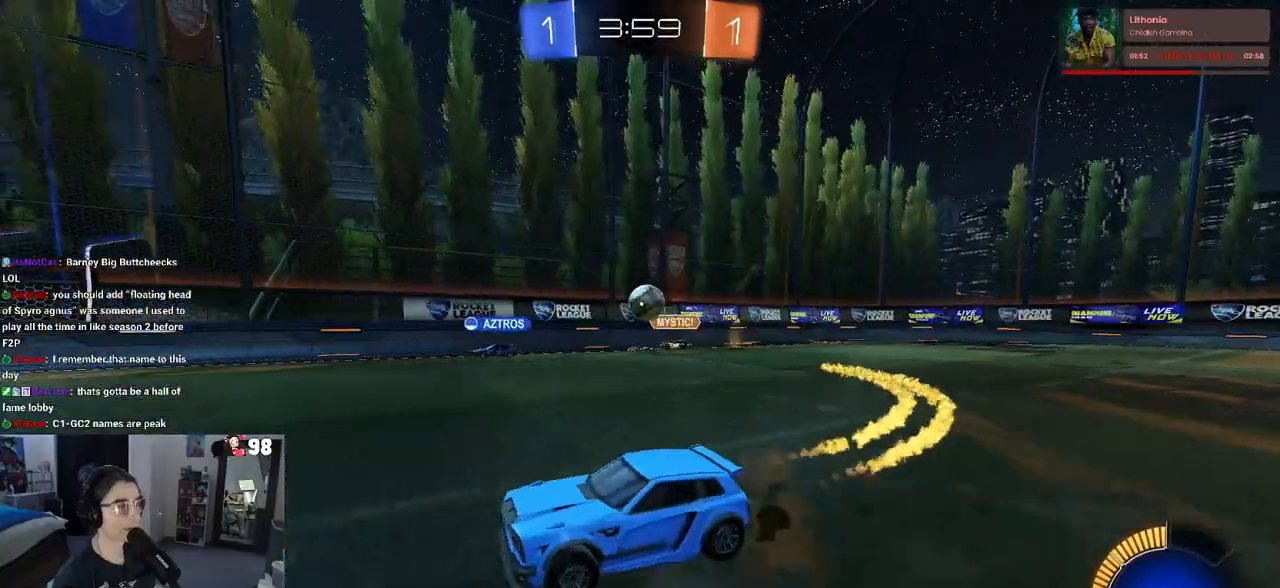
{"buttons": ["SQUARE", "R2"], "left_stick": "left", "right_stick": "center", "events": [[117, "R1", "up"], [233, "CROSS", "down"], [267, "left_stick", "up-left"], [350, "CROSS", "up"], [383, "CROSS", "down"], [483, "SQUARE", "down"], [500, "CROSS", "up"], [500, "left_stick", "left"]]}
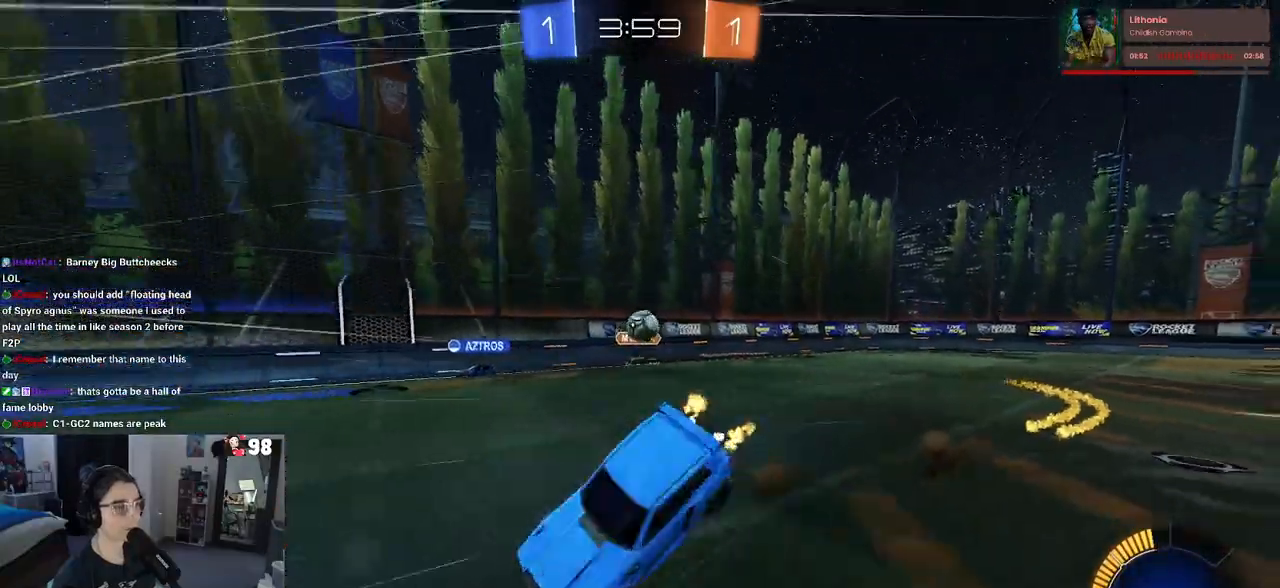
{"buttons": ["SQUARE", "R2"], "left_stick": "down-left", "right_stick": "center", "events": [[33, "left_stick", "down-left"]]}
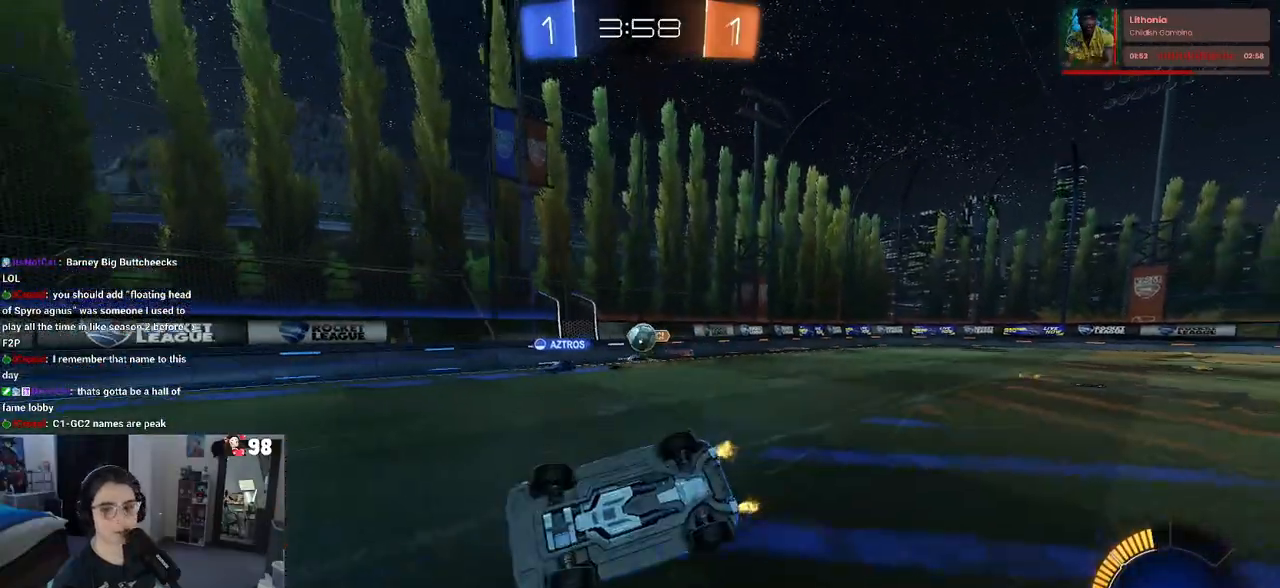
{"buttons": ["R2"], "left_stick": "center", "right_stick": "center", "events": [[283, "SQUARE", "up"], [317, "left_stick", "center"]]}
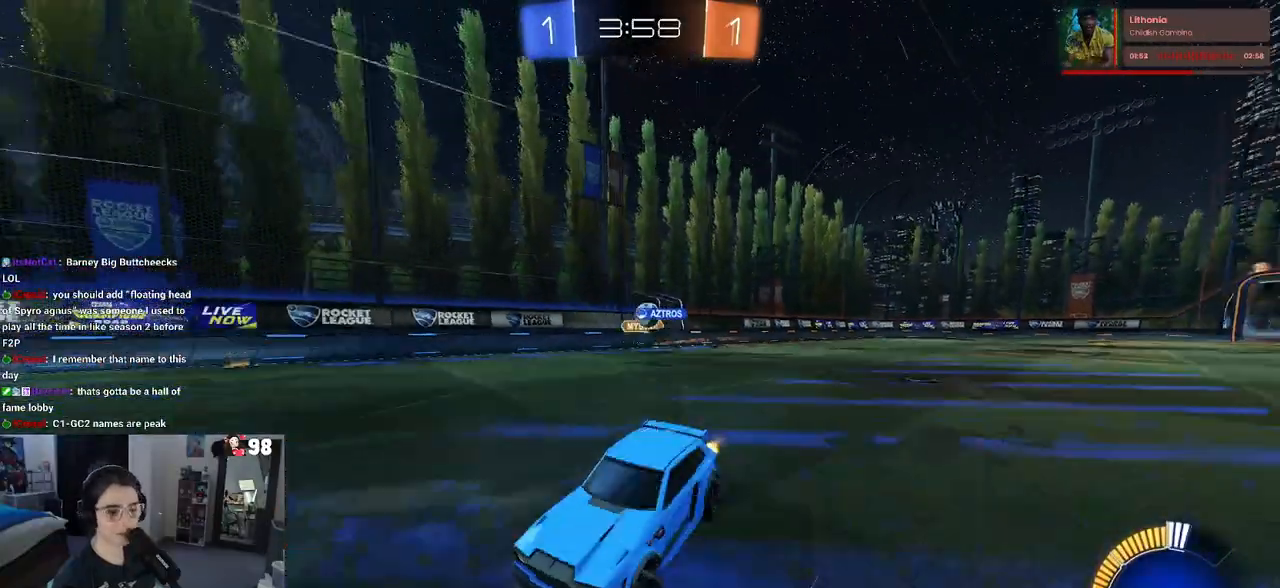
{"buttons": ["SQUARE", "R2"], "left_stick": "right", "right_stick": "center", "events": [[133, "left_stick", "right"], [500, "SQUARE", "down"]]}
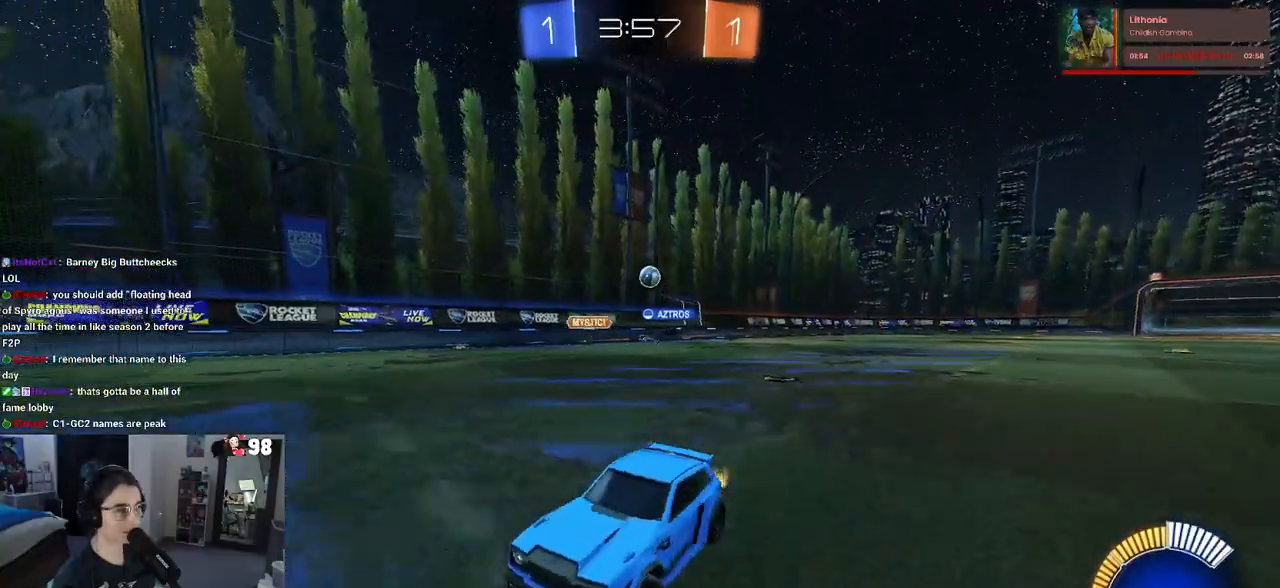
{"buttons": ["R2"], "left_stick": "right", "right_stick": "center", "events": [[200, "SQUARE", "up"]]}
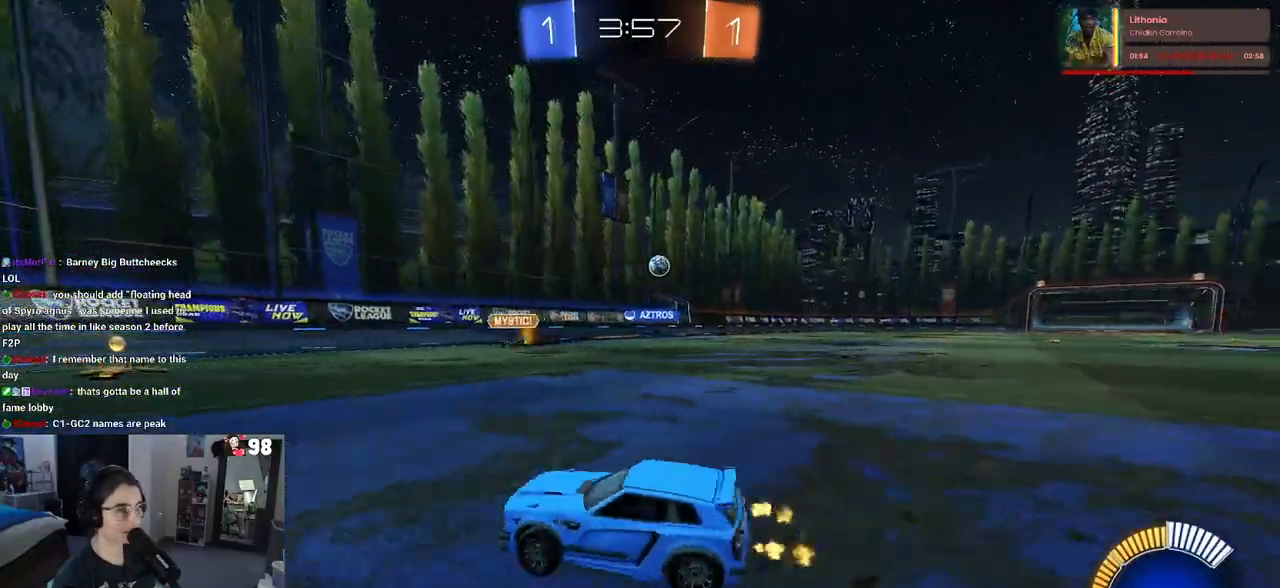
{"buttons": ["R1", "R2"], "left_stick": "center", "right_stick": "center", "events": [[300, "R1", "down"], [467, "left_stick", "center"]]}
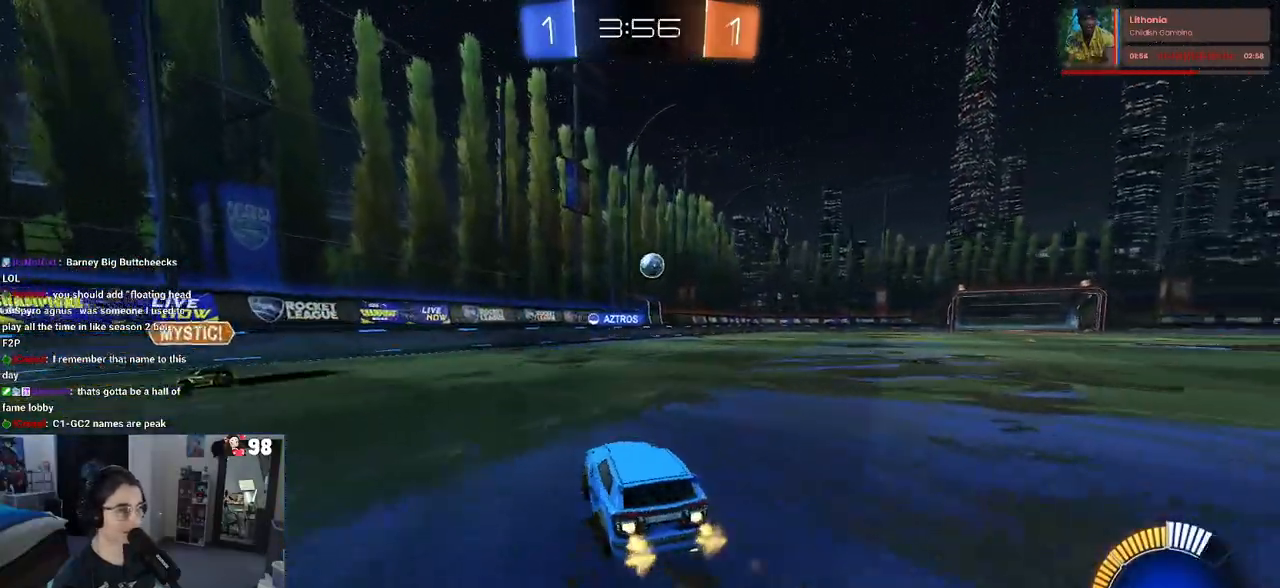
{"buttons": [], "left_stick": "center", "right_stick": "center", "events": [[233, "left_stick", "right"], [333, "R1", "up"], [483, "R2", "up"], [500, "left_stick", "center"]]}
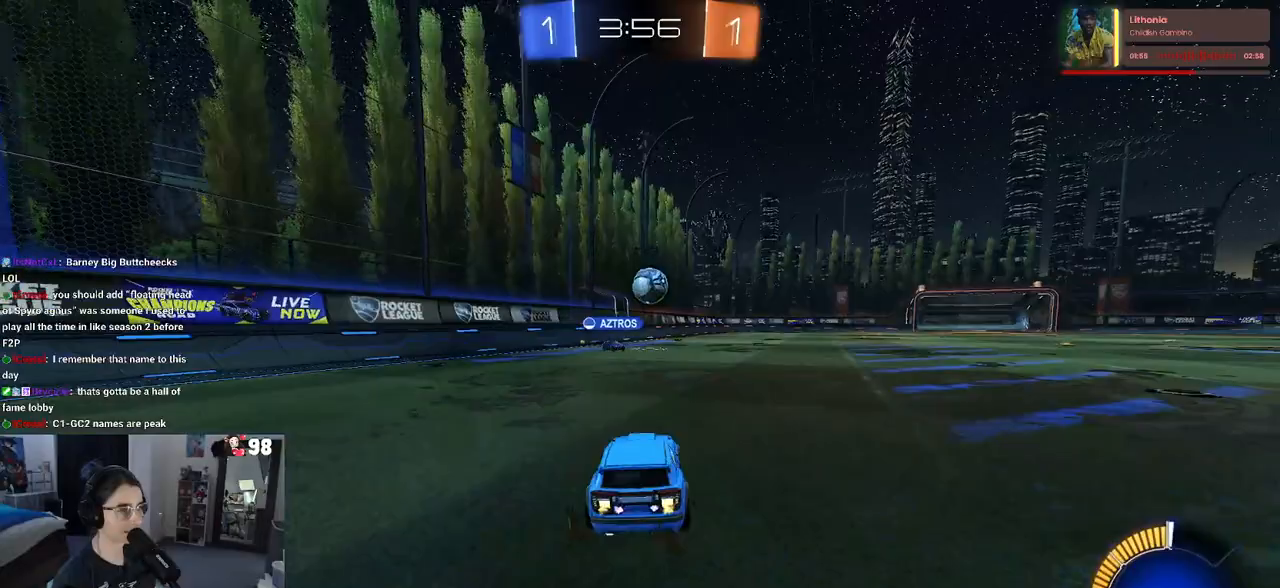
{"buttons": ["R2"], "left_stick": "right", "right_stick": "center", "events": [[33, "L2", "down"], [133, "left_stick", "right"], [217, "R2", "down"], [250, "L2", "up"]]}
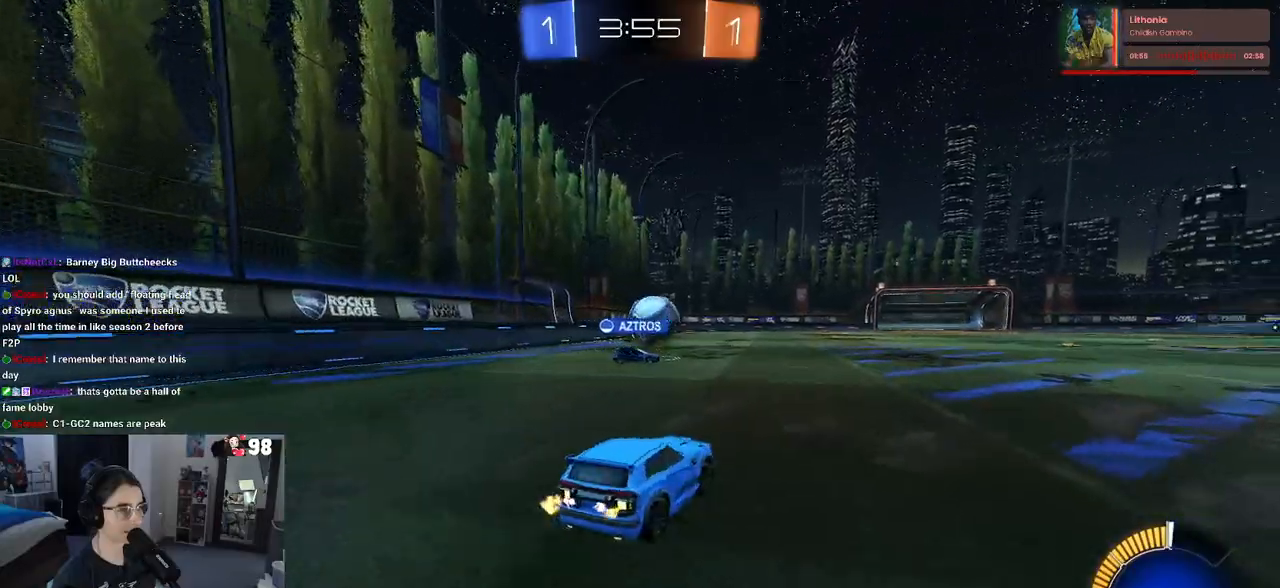
{"buttons": ["R2"], "left_stick": "left", "right_stick": "center", "events": [[417, "left_stick", "center"], [467, "left_stick", "left"]]}
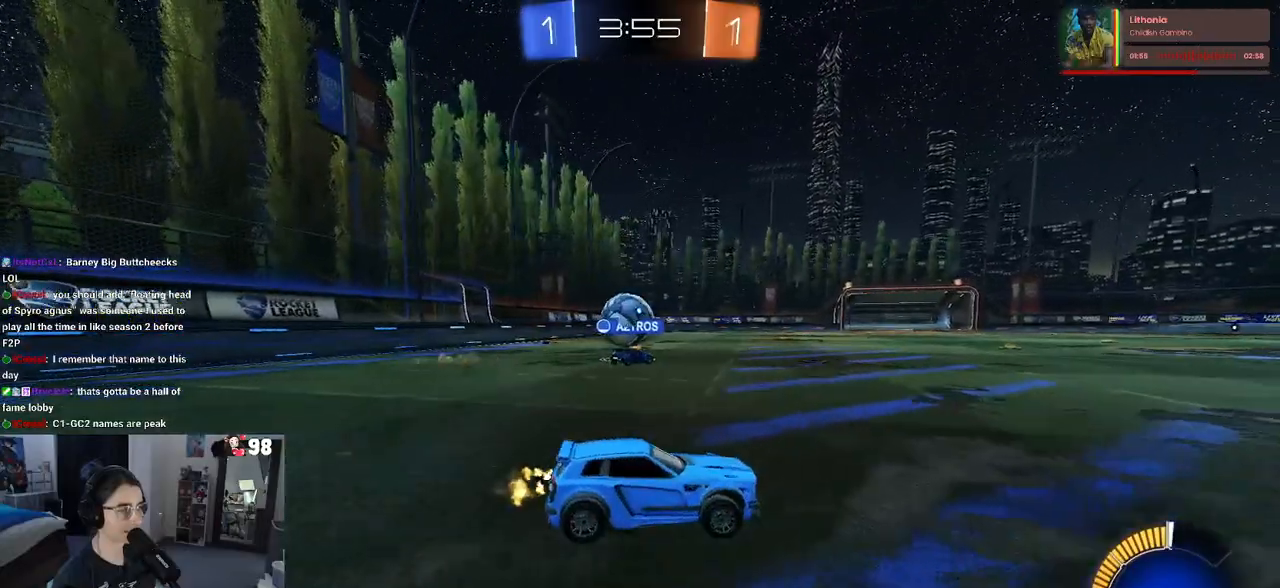
{"buttons": ["R2"], "left_stick": "left", "right_stick": "center", "events": []}
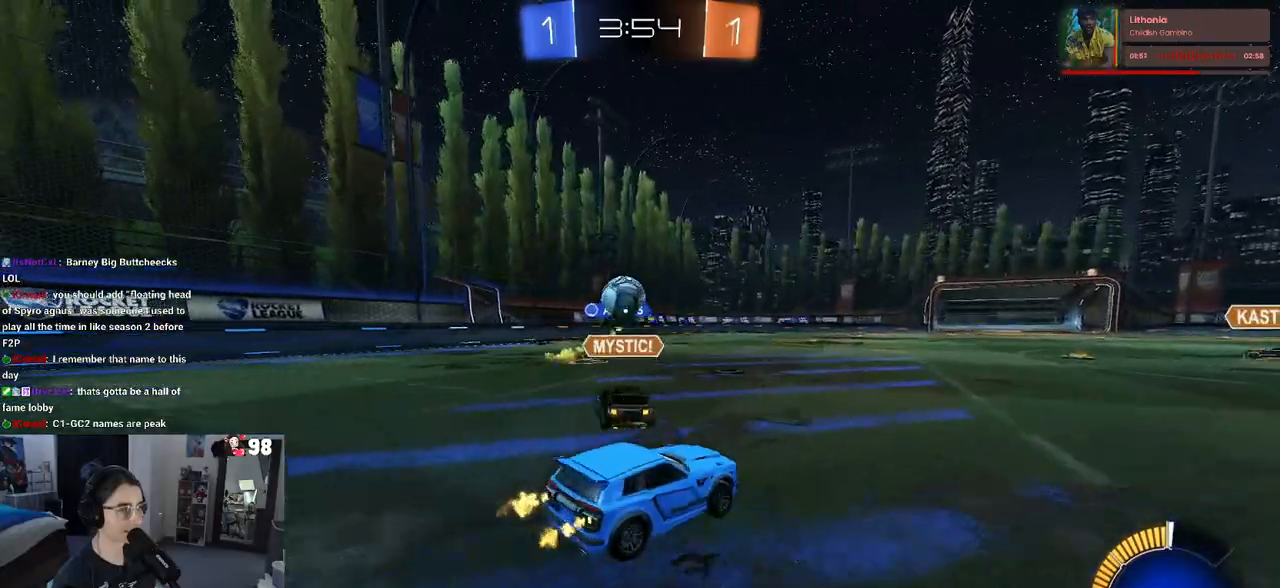
{"buttons": ["R2"], "left_stick": "center", "right_stick": "center", "events": [[350, "left_stick", "center"]]}
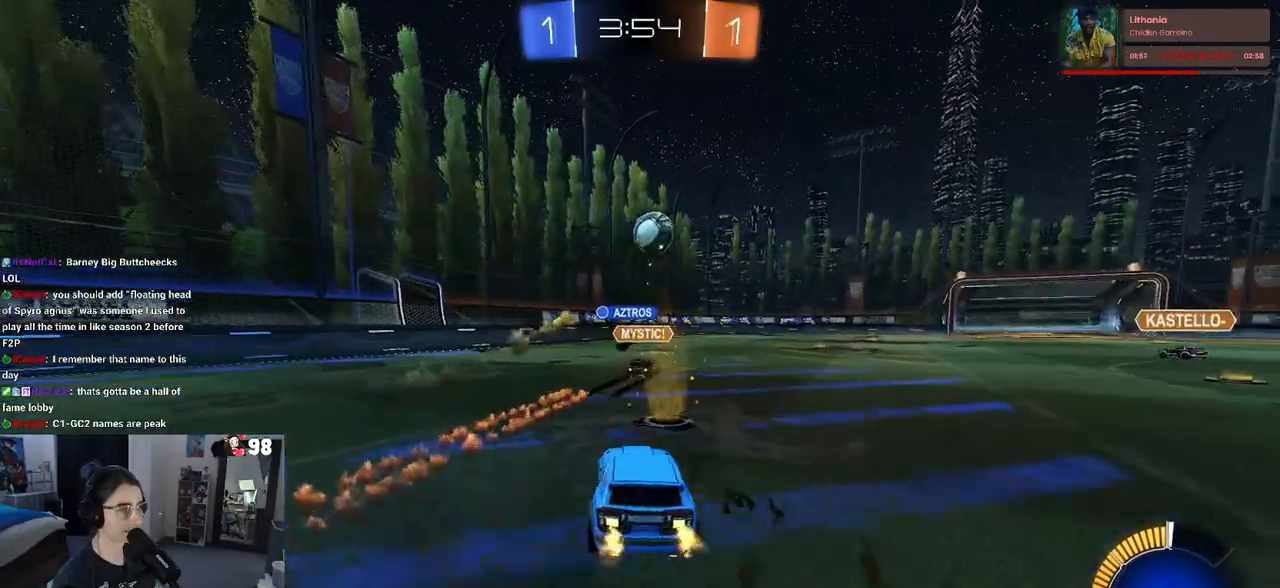
{"buttons": ["R2"], "left_stick": "center", "right_stick": "center", "events": [[83, "left_stick", "left"], [367, "left_stick", "center"]]}
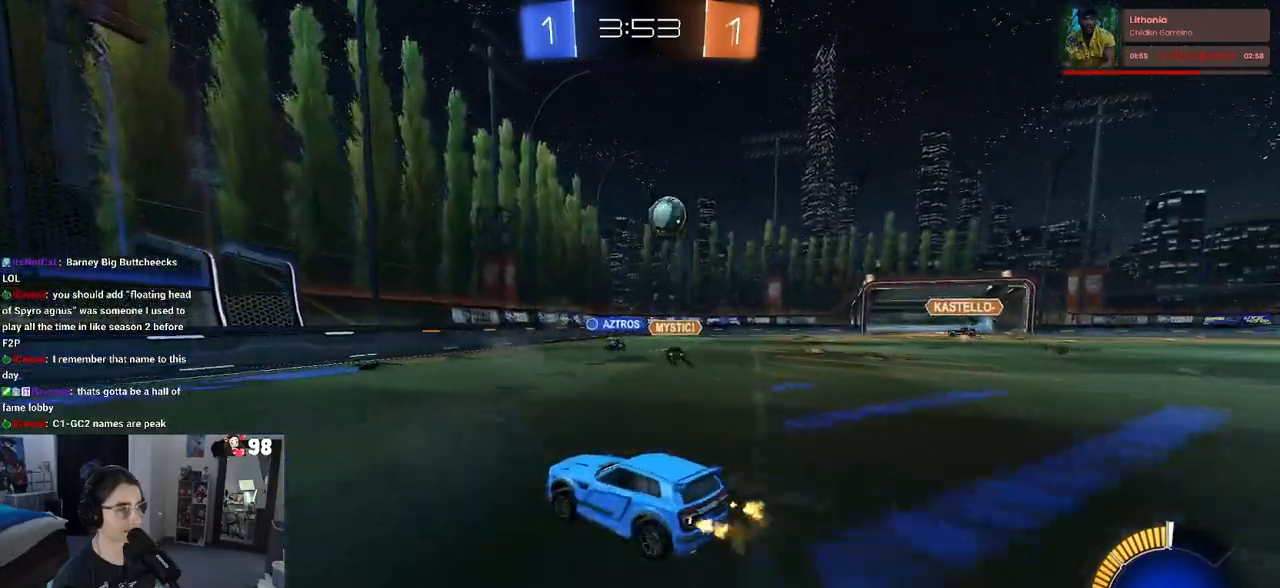
{"buttons": ["R2"], "left_stick": "center", "right_stick": "center", "events": []}
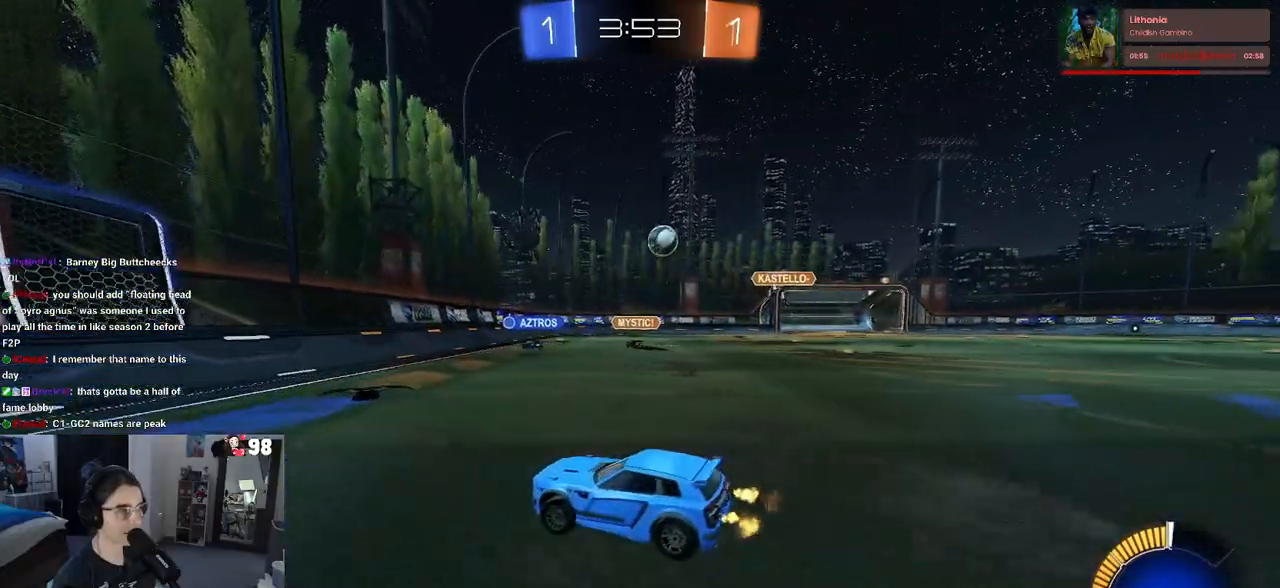
{"buttons": ["R2"], "left_stick": "right", "right_stick": "center", "events": [[83, "left_stick", "right"]]}
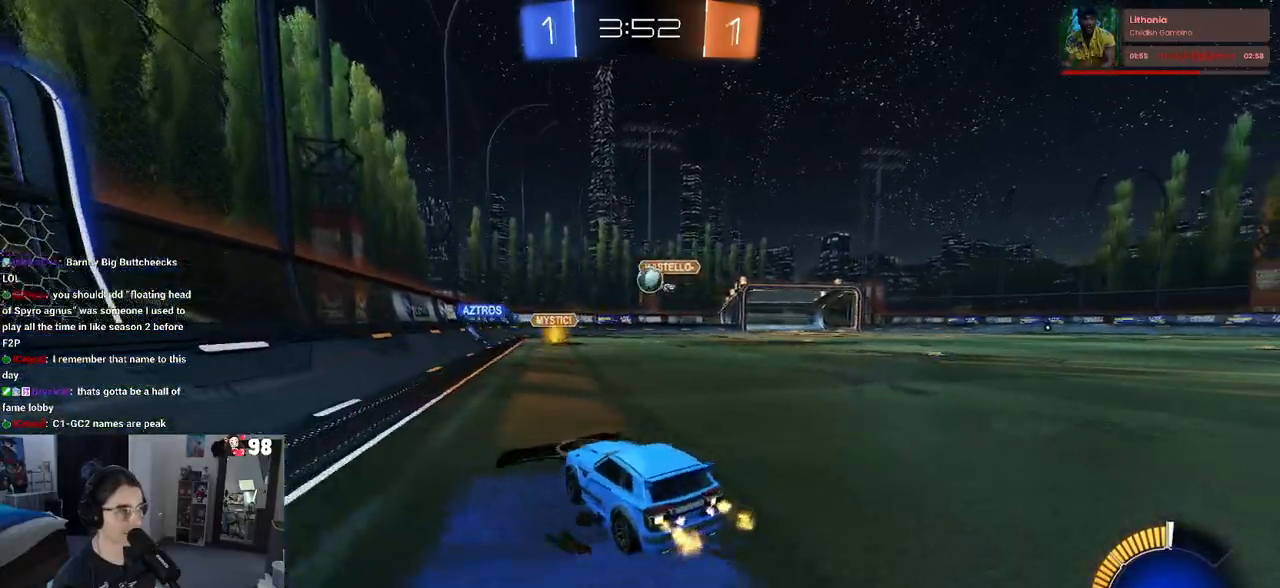
{"buttons": ["R2"], "left_stick": "center", "right_stick": "center", "events": [[33, "left_stick", "center"]]}
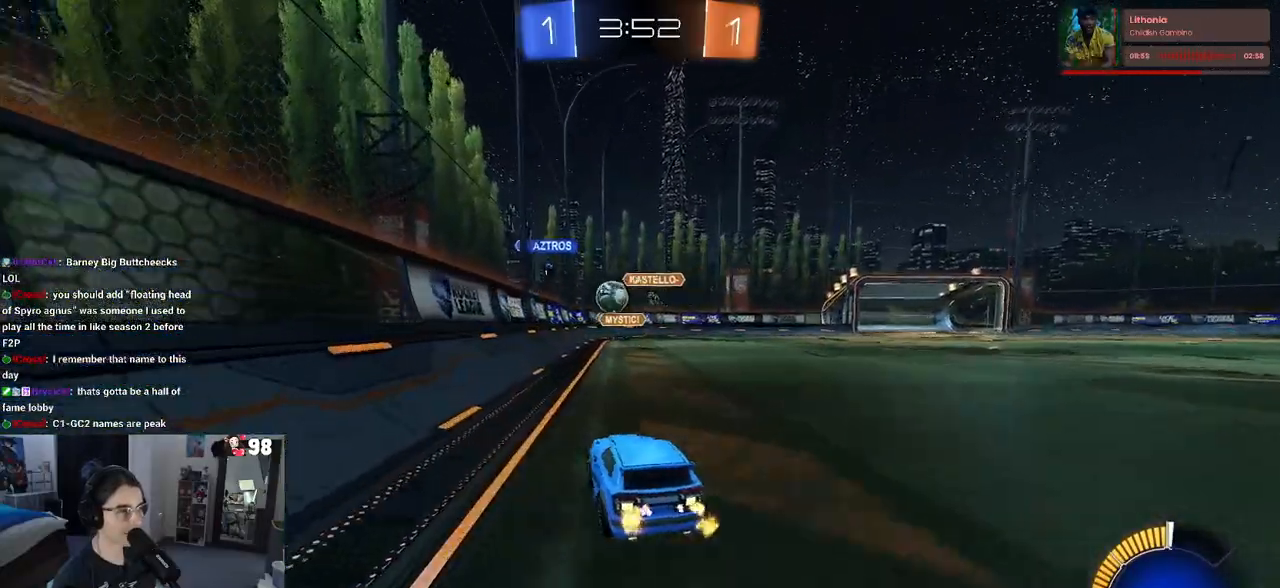
{"buttons": ["R1", "R2"], "left_stick": "center", "right_stick": "center", "events": [[50, "left_stick", "right"], [350, "left_stick", "center"], [383, "R1", "down"]]}
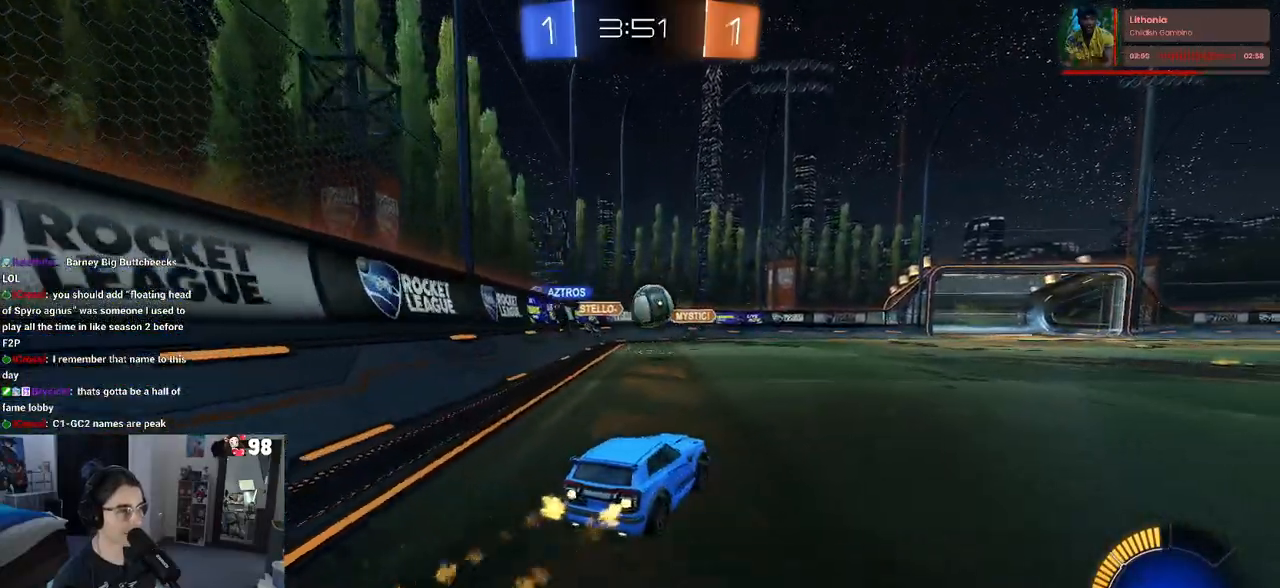
{"buttons": ["R1", "R2"], "left_stick": "center", "right_stick": "center", "events": []}
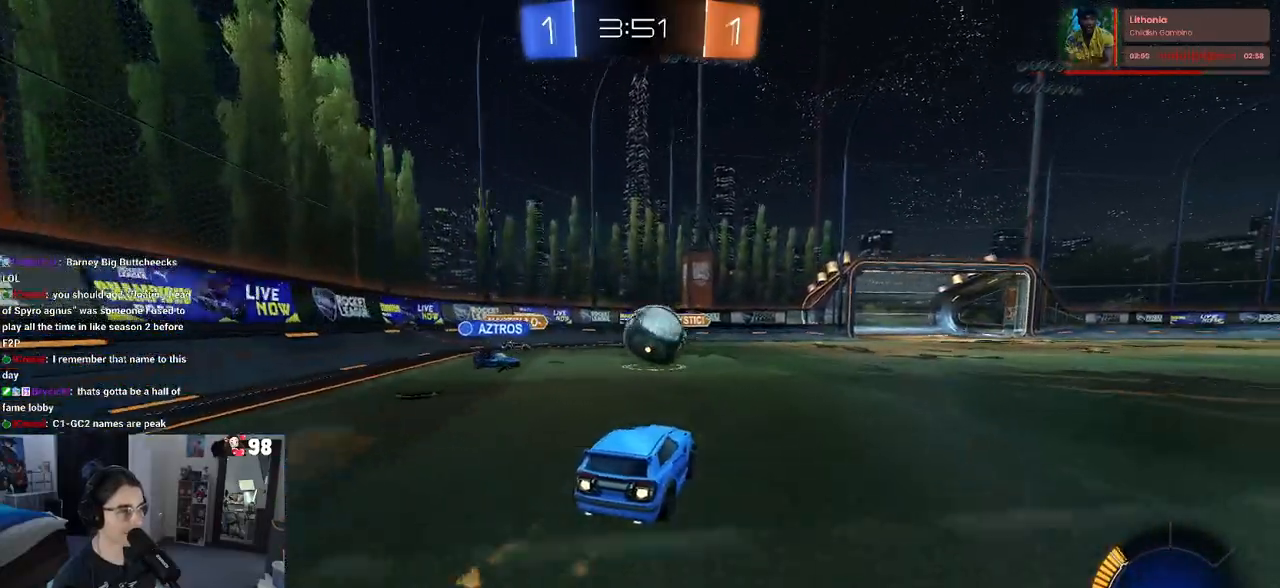
{"buttons": ["R2"], "left_stick": "center", "right_stick": "center", "events": [[250, "left_stick", "right"], [333, "CROSS", "down"], [417, "R1", "up"], [417, "left_stick", "center"], [433, "CROSS", "up"]]}
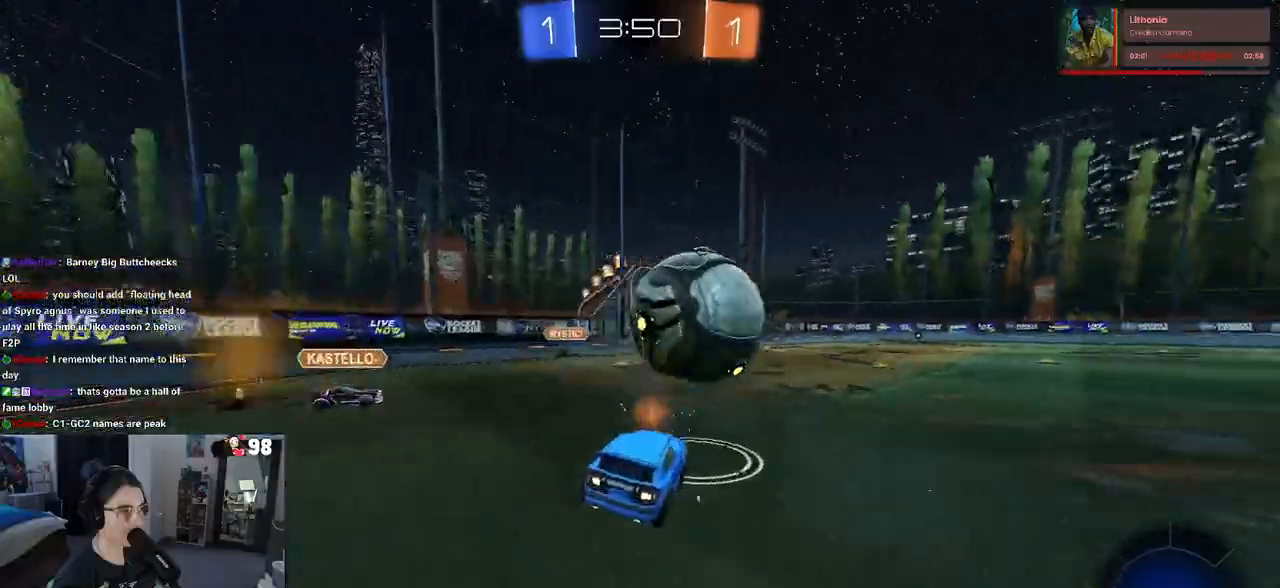
{"buttons": ["R2"], "left_stick": "left", "right_stick": "center", "events": [[33, "left_stick", "left"]]}
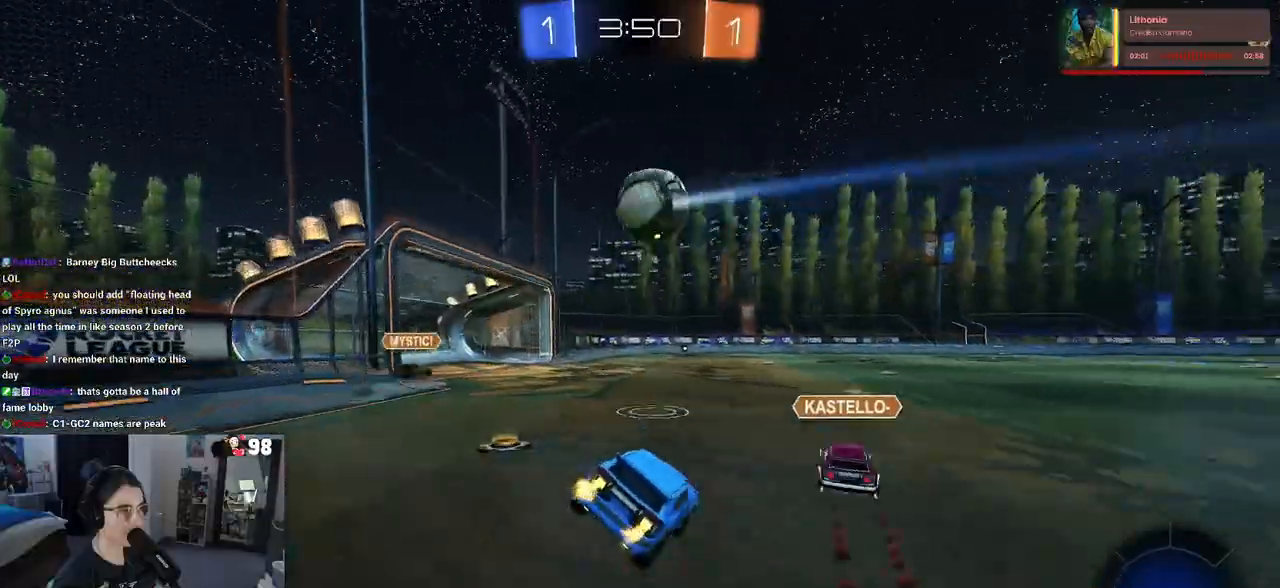
{"buttons": ["R1", "R2"], "left_stick": "center", "right_stick": "center", "events": [[167, "R1", "down"], [183, "CROSS", "down"], [183, "left_stick", "up"], [300, "CROSS", "up"], [333, "left_stick", "right"], [383, "left_stick", "center"]]}
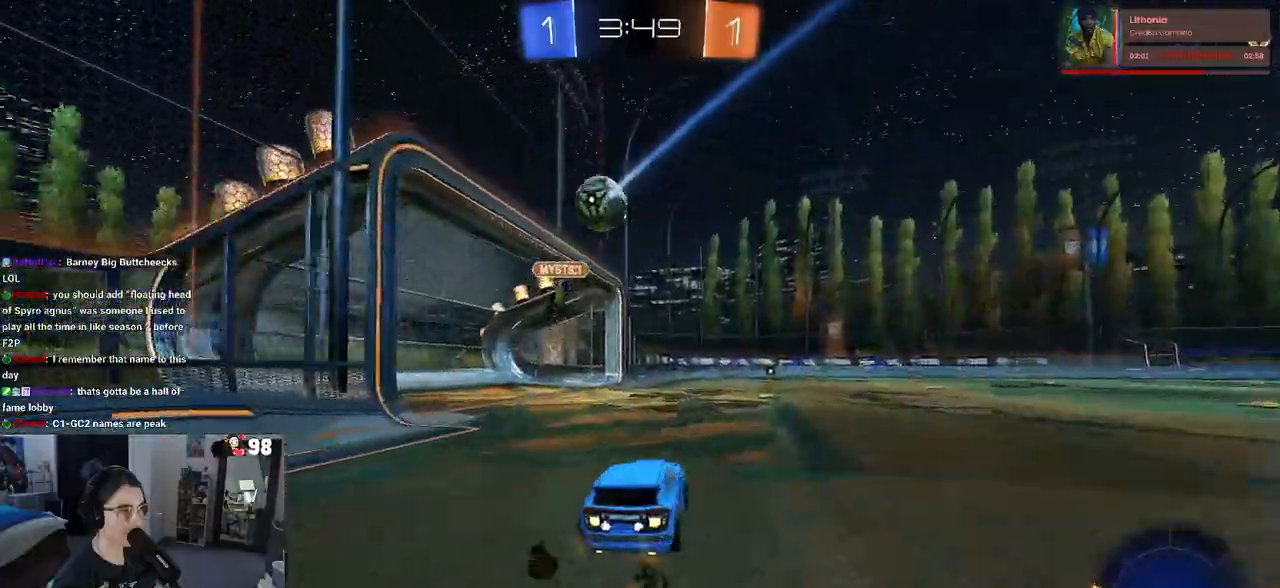
{"buttons": ["R2"], "left_stick": "center", "right_stick": "center", "events": [[167, "R1", "up"], [250, "TRIANGLE", "down"], [383, "TRIANGLE", "up"]]}
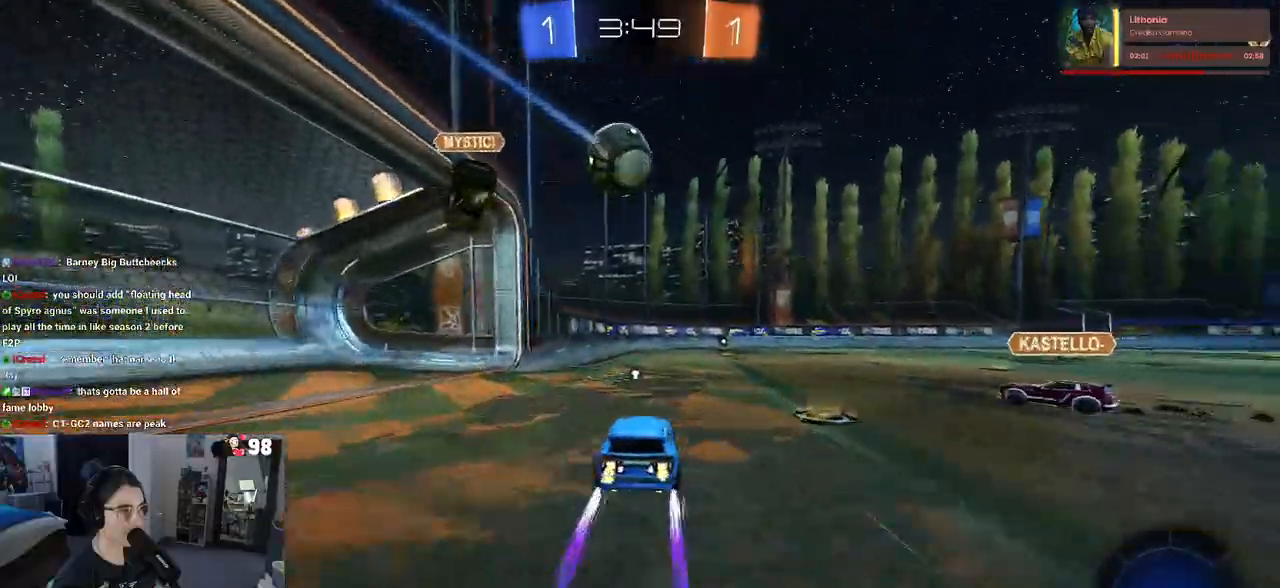
{"buttons": ["R2"], "left_stick": "right", "right_stick": "center", "events": [[267, "left_stick", "right"]]}
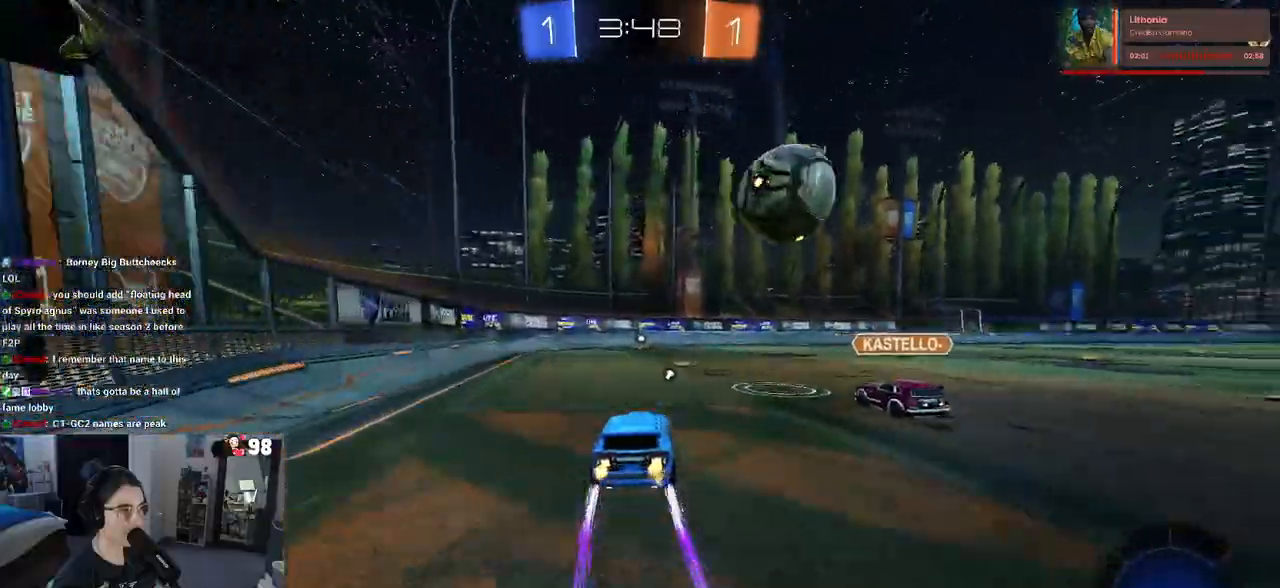
{"buttons": ["R2"], "left_stick": "left", "right_stick": "center", "events": [[33, "R1", "down"], [100, "left_stick", "center"], [217, "left_stick", "left"], [267, "R1", "up"], [333, "TRIANGLE", "down"], [450, "TRIANGLE", "up"]]}
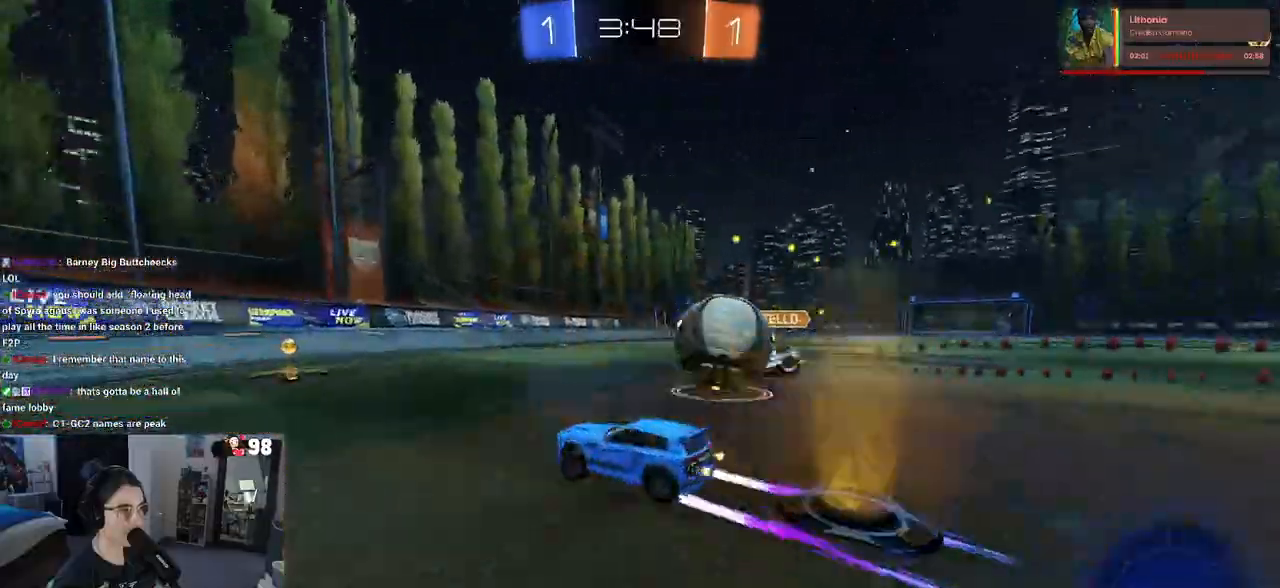
{"buttons": ["R2"], "left_stick": "right", "right_stick": "center", "events": [[17, "left_stick", "center"], [150, "left_stick", "right"], [317, "left_stick", "center"], [433, "left_stick", "right"]]}
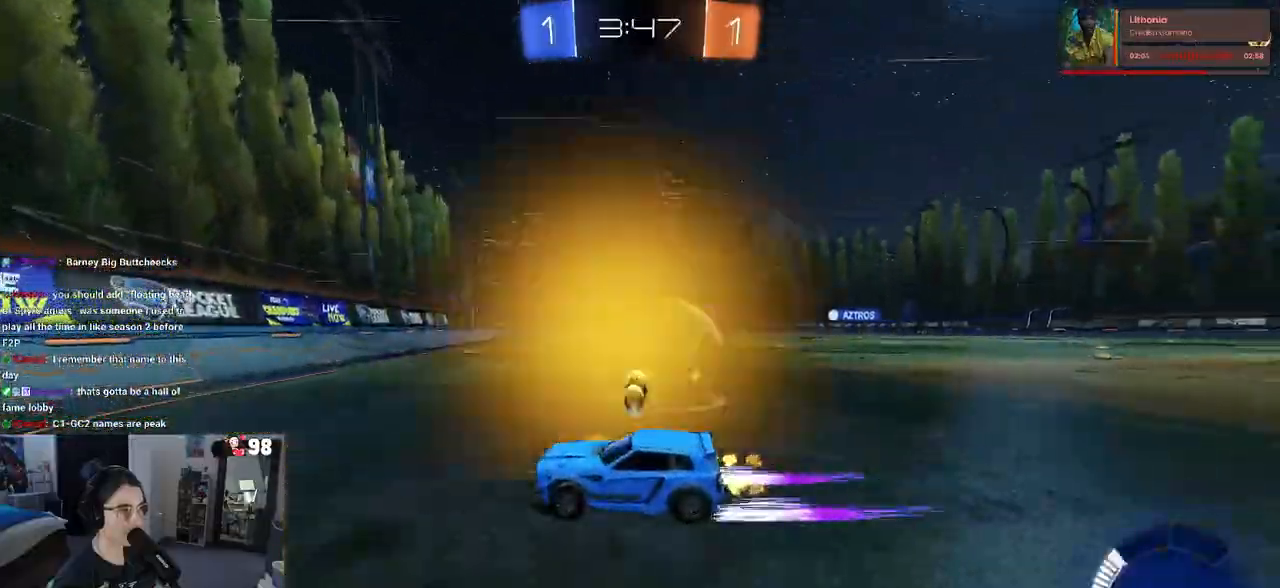
{"buttons": ["L2"], "left_stick": "left", "right_stick": "center", "events": [[200, "SQUARE", "down"], [200, "left_stick", "left"], [367, "SQUARE", "up"], [400, "L2", "down"], [417, "R2", "up"]]}
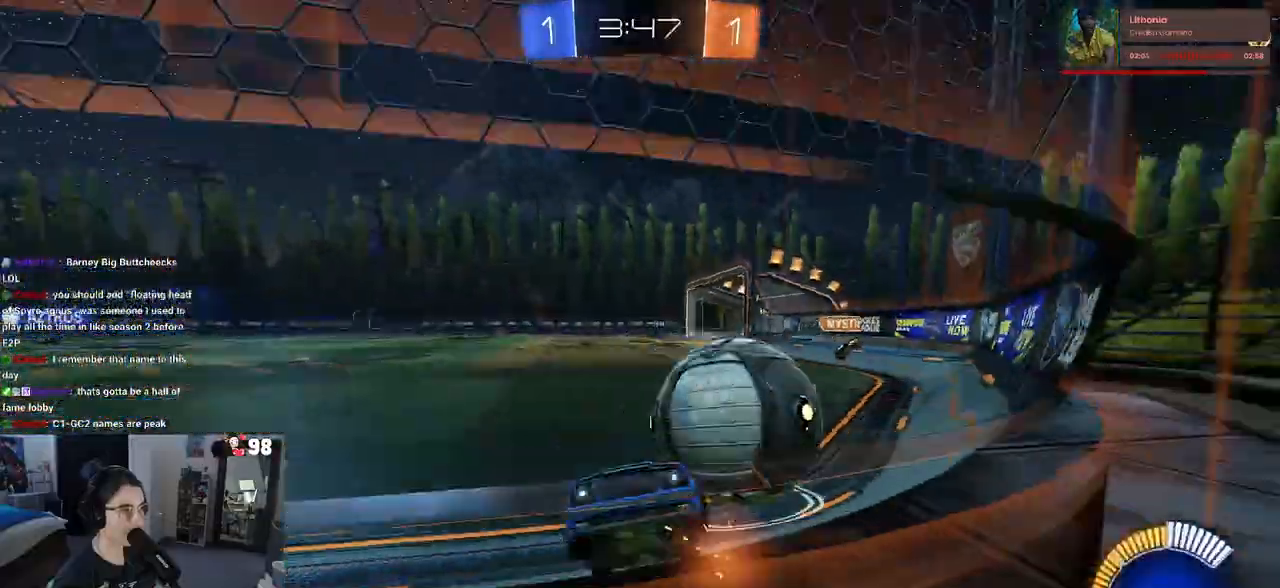
{"buttons": [], "left_stick": "left", "right_stick": "center", "events": [[100, "R2", "down"], [183, "L2", "up"], [400, "R2", "up"]]}